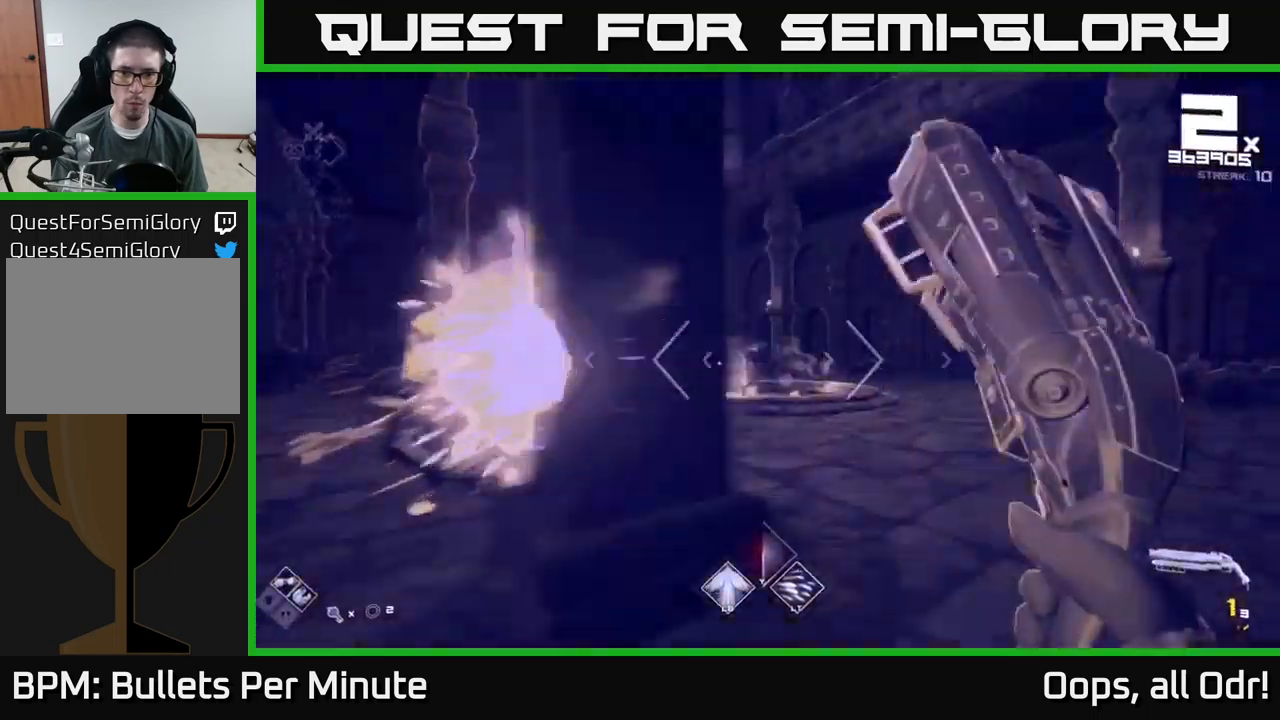
Gameplay with a controller (Xbox layout); each line is a JSON object with the inputs held at the frame after it. "events" lists button and stick changes between this image and that frame as [ms after this image, input, new state], when the widget could be followed in between.
{"buttons": [], "left_stick": "up-right", "right_stick": "center", "events": [[117, "left_stick", "up-right"], [267, "R2", "down"], [350, "R2", "up"]]}
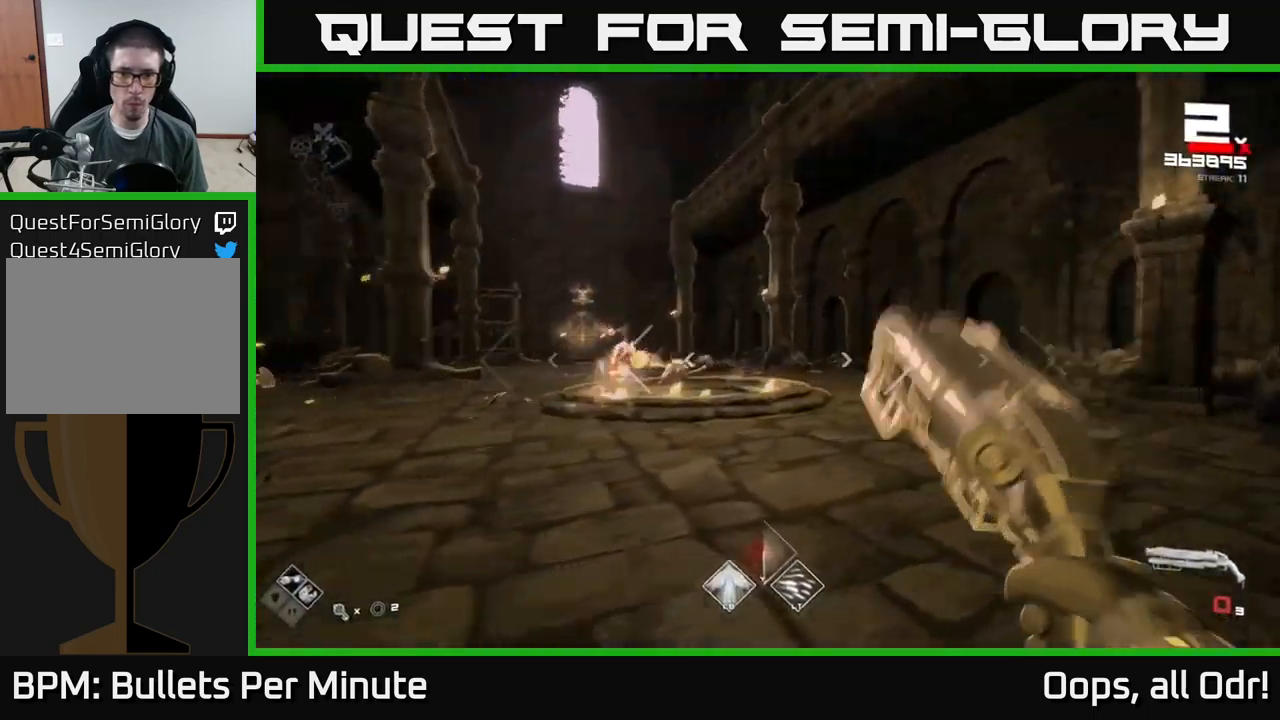
{"buttons": ["R1"], "left_stick": "up-right", "right_stick": "center", "events": [[50, "right_stick", "left"], [117, "R1", "down"], [233, "R1", "up"], [300, "right_stick", "center"], [417, "R1", "down"]]}
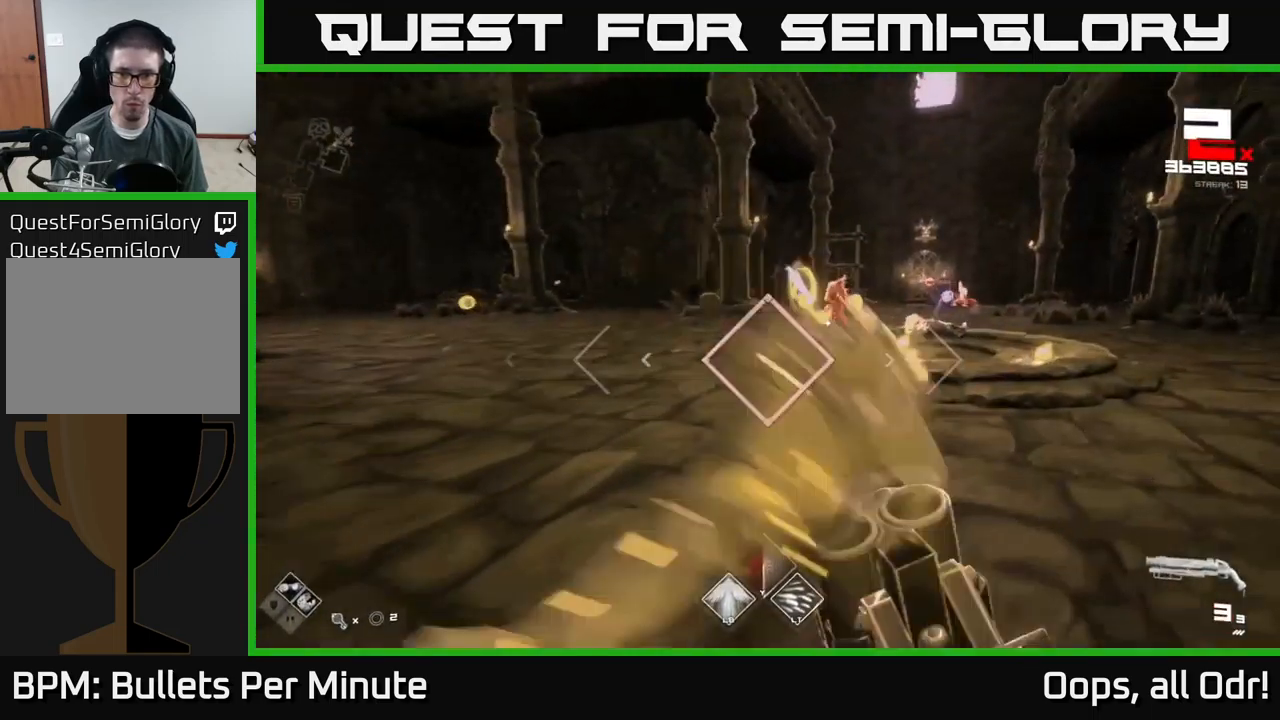
{"buttons": [], "left_stick": "up-right", "right_stick": "right", "events": [[33, "R1", "up"], [150, "right_stick", "up"], [233, "right_stick", "left"], [250, "R2", "down"], [283, "right_stick", "center"], [350, "R2", "up"], [483, "right_stick", "right"]]}
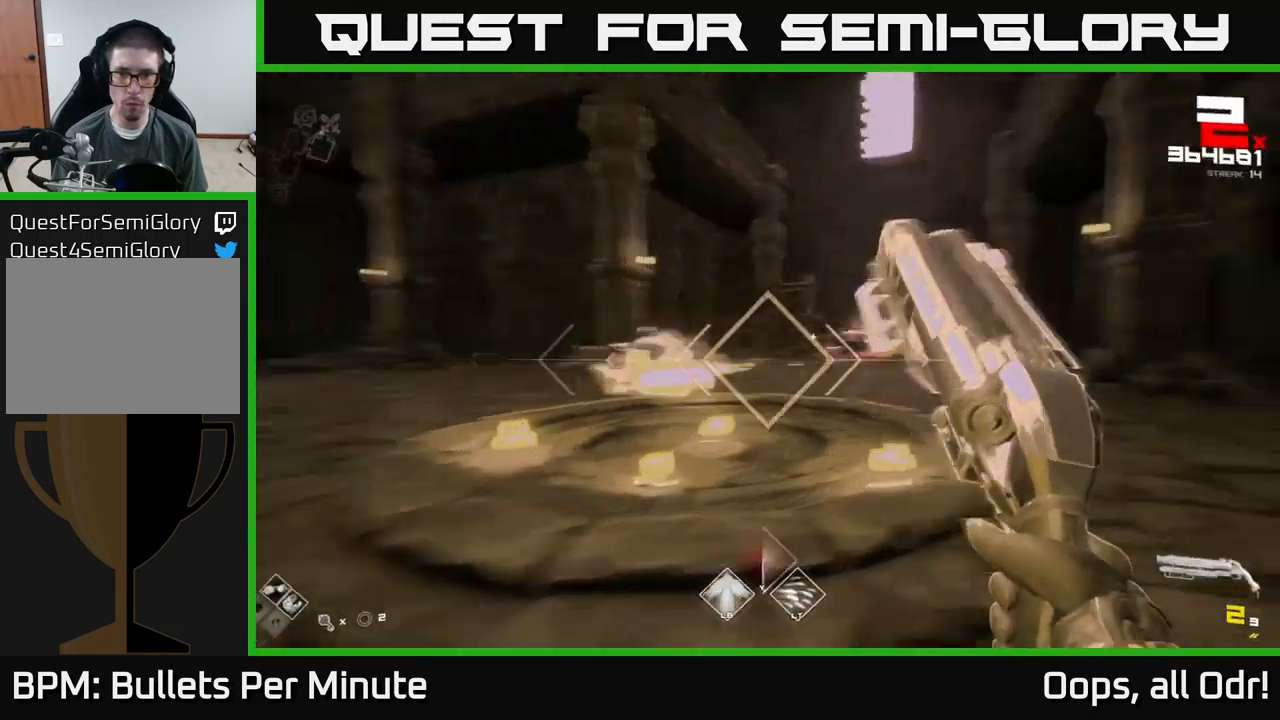
{"buttons": ["R2"], "left_stick": "up-right", "right_stick": "center", "events": [[67, "right_stick", "center"], [83, "R2", "down"], [200, "R2", "up"], [350, "right_stick", "left"], [433, "R2", "down"], [450, "right_stick", "center"]]}
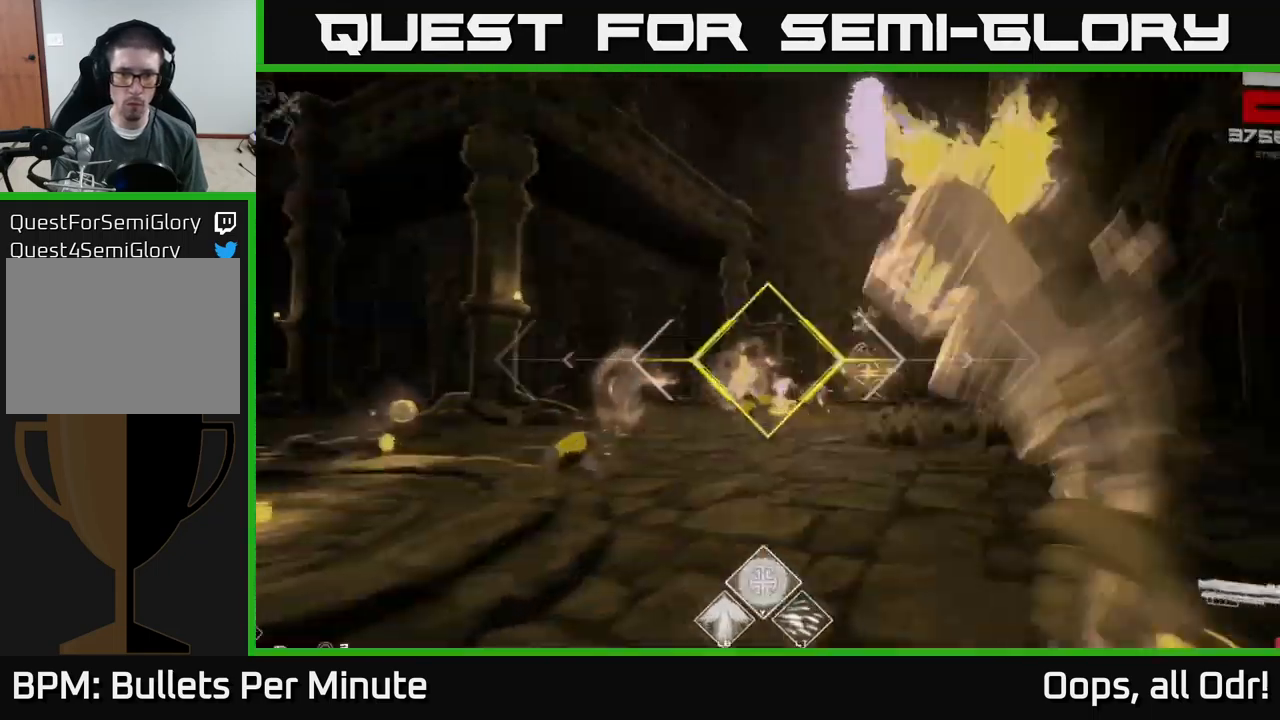
{"buttons": [], "left_stick": "right", "right_stick": "center", "events": [[50, "R2", "up"], [67, "left_stick", "right"], [217, "right_stick", "down-left"], [300, "R1", "down"], [433, "R1", "up"], [433, "right_stick", "center"]]}
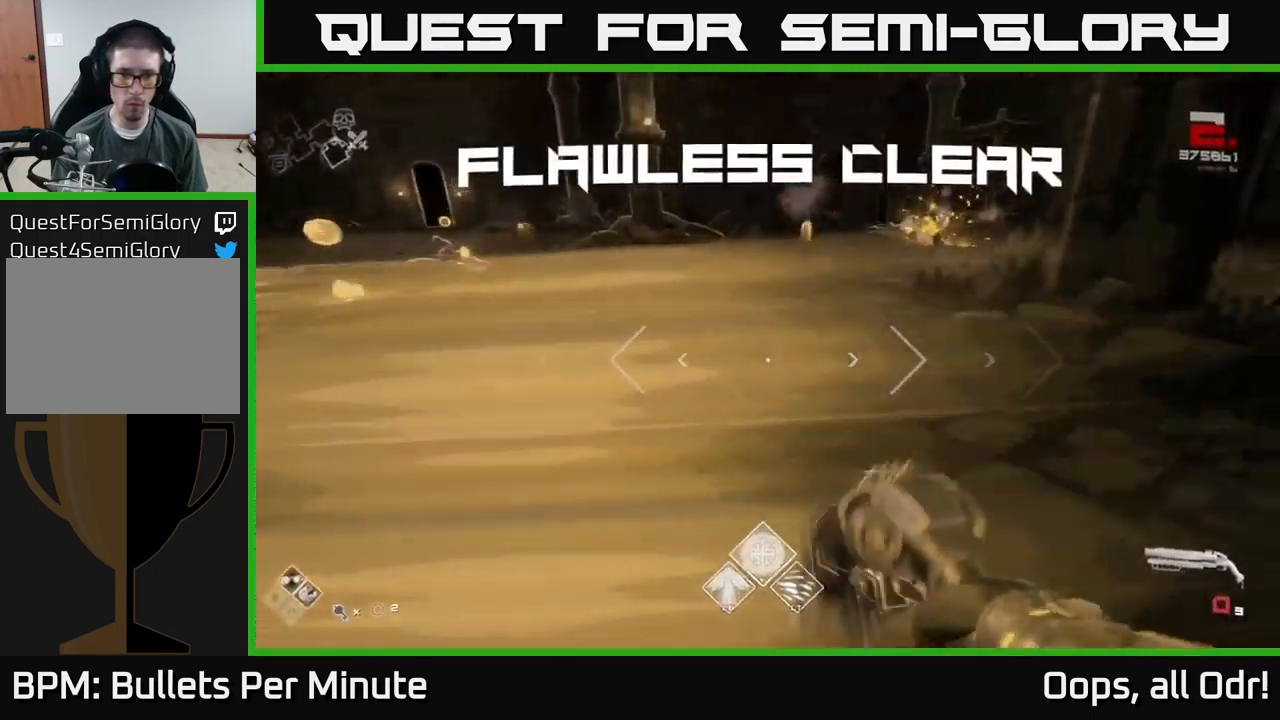
{"buttons": [], "left_stick": "up", "right_stick": "center", "events": [[33, "left_stick", "up-right"], [117, "R1", "down"], [183, "left_stick", "up"], [233, "R1", "up"], [283, "right_stick", "up-left"], [383, "right_stick", "center"]]}
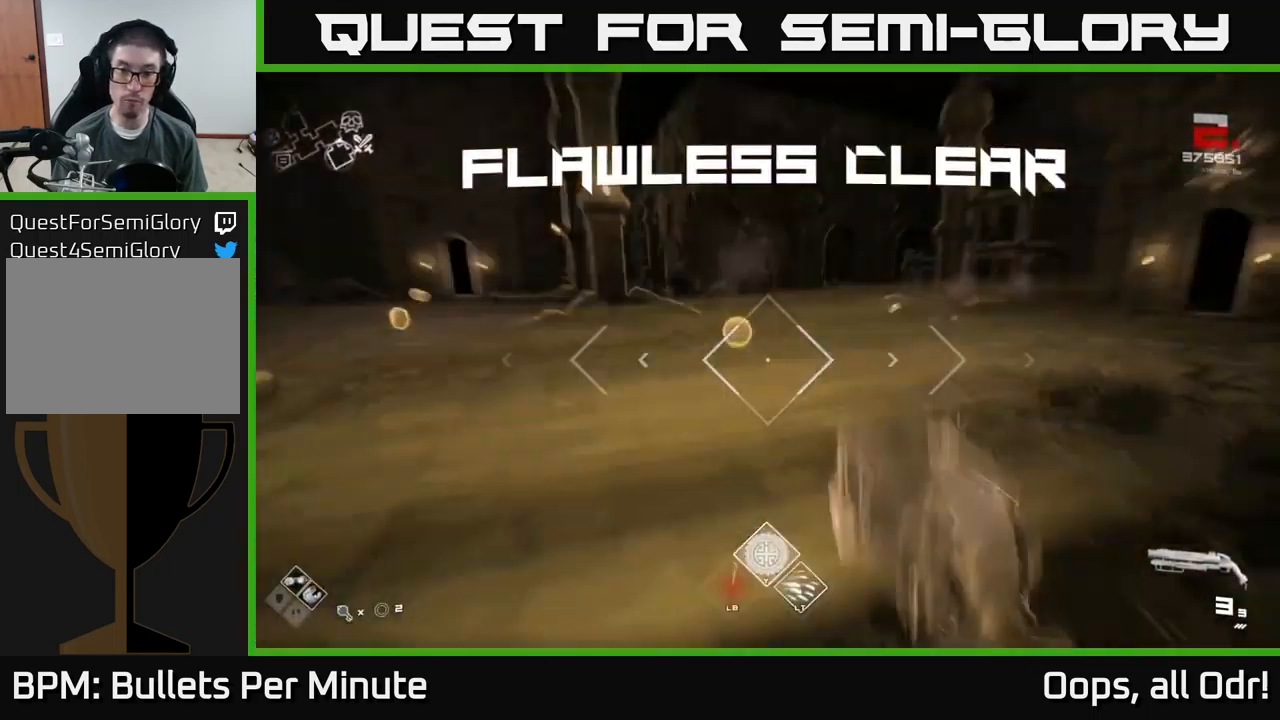
{"buttons": [], "left_stick": "up-left", "right_stick": "left", "events": [[17, "L1", "down"], [167, "right_stick", "left"], [217, "L1", "up"], [283, "left_stick", "left"], [467, "left_stick", "up-left"]]}
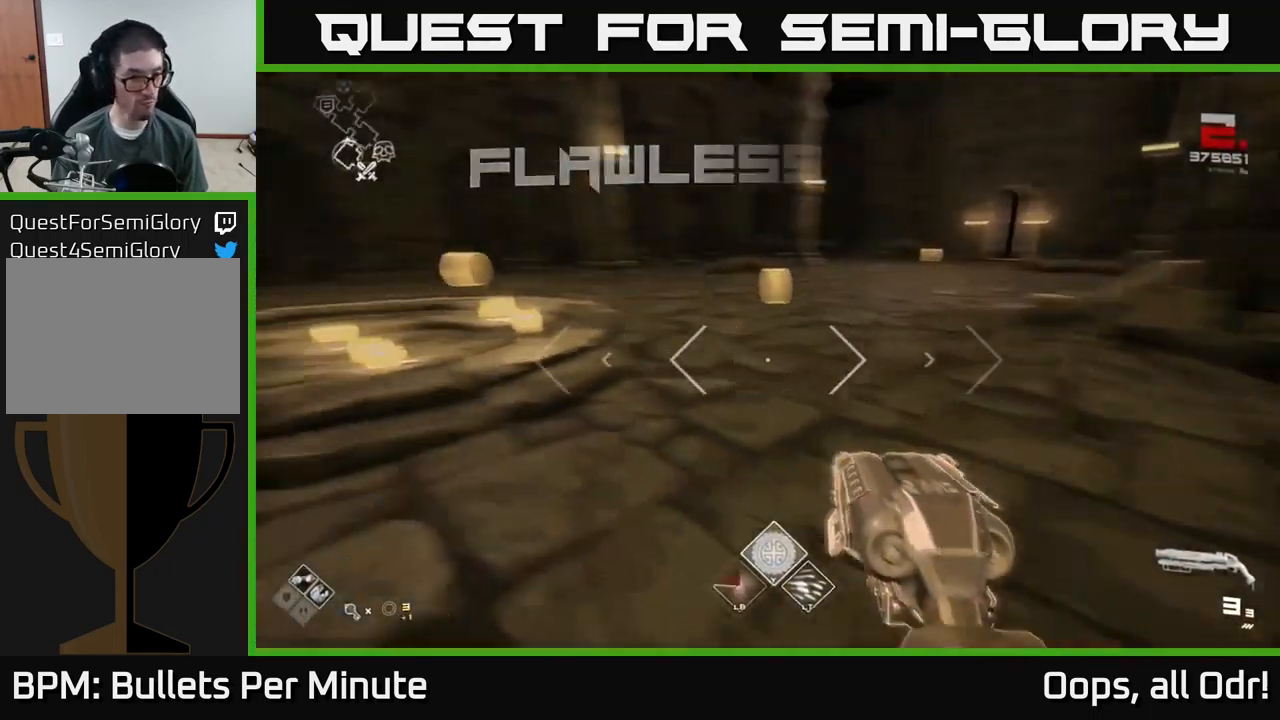
{"buttons": [], "left_stick": "up-right", "right_stick": "left", "events": [[17, "left_stick", "up"], [83, "right_stick", "center"], [133, "left_stick", "up-right"], [233, "right_stick", "left"]]}
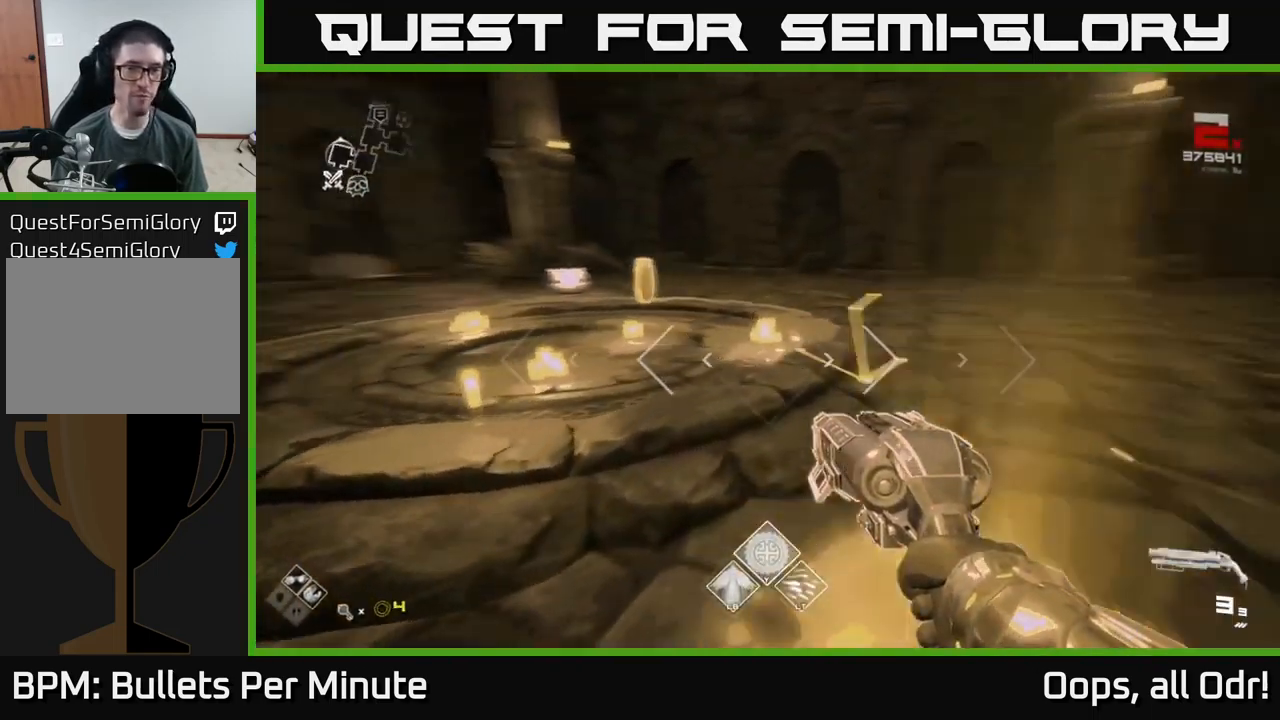
{"buttons": [], "left_stick": "up", "right_stick": "left", "events": [[67, "right_stick", "center"], [117, "left_stick", "up-left"], [350, "left_stick", "up"], [367, "right_stick", "left"]]}
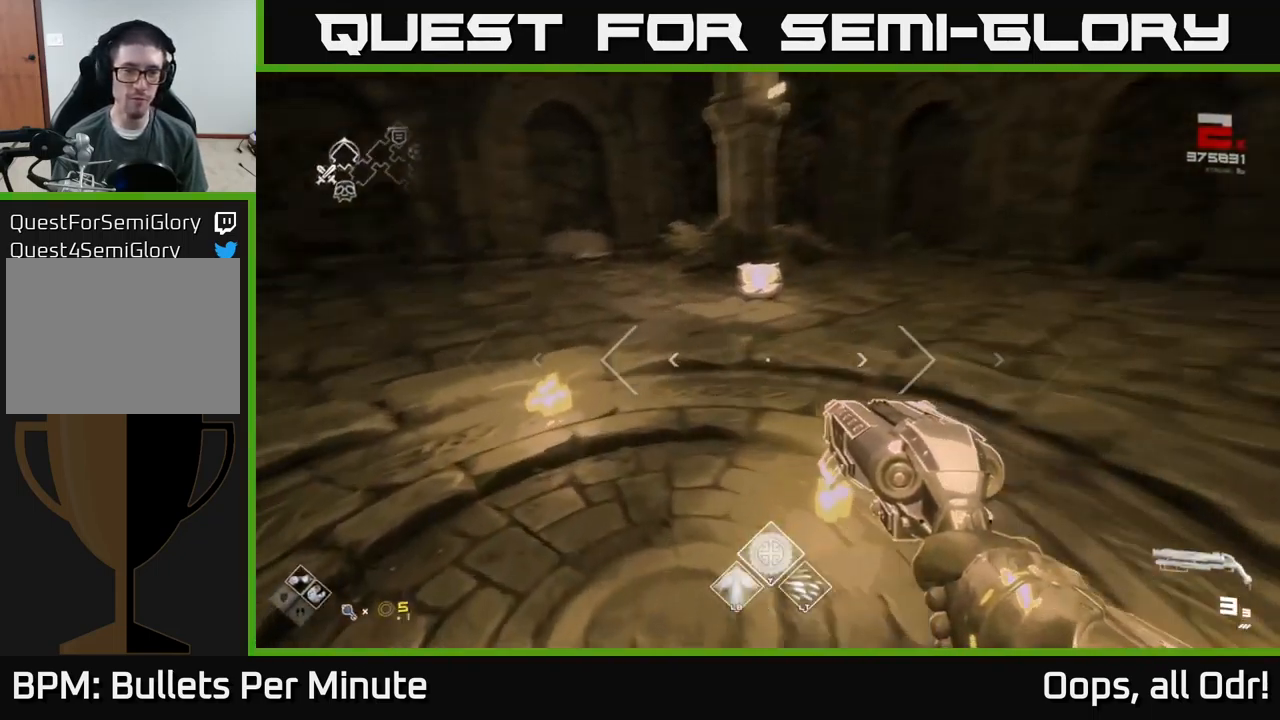
{"buttons": [], "left_stick": "up", "right_stick": "center", "events": [[117, "right_stick", "center"], [349, "right_stick", "down-right"], [433, "right_stick", "center"]]}
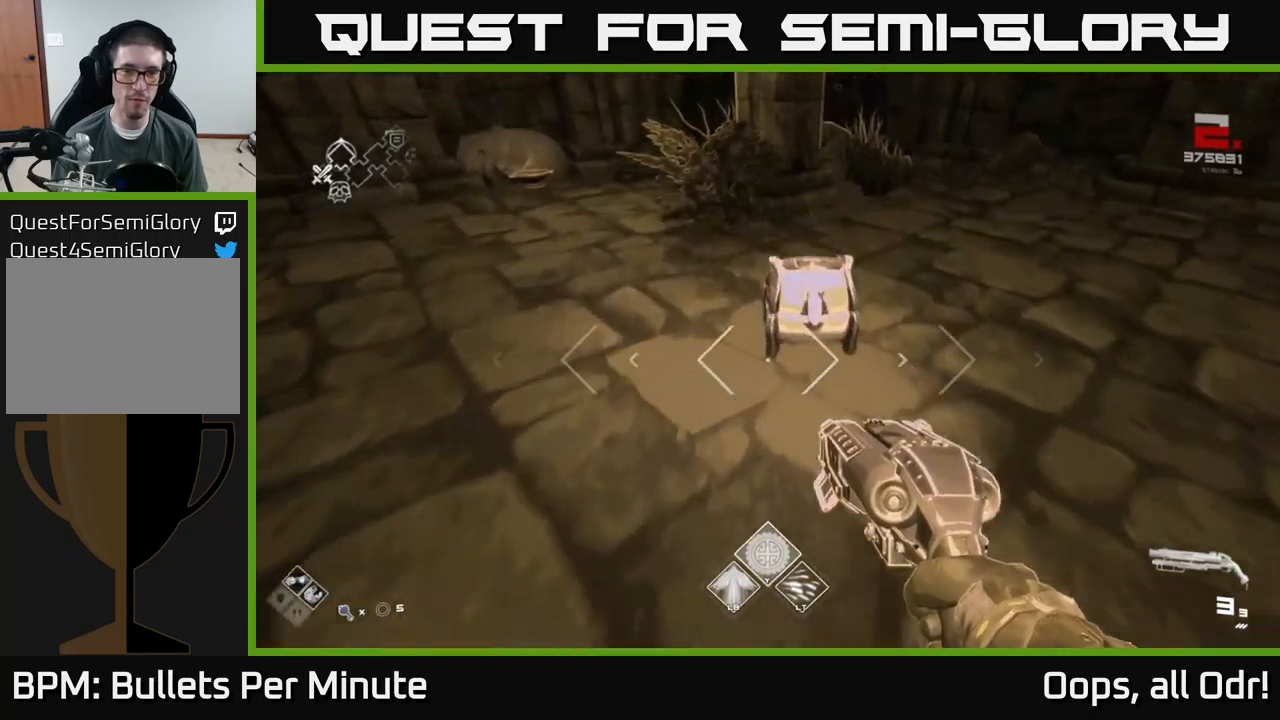
{"buttons": [], "left_stick": "down", "right_stick": "center", "events": [[150, "X", "down"], [200, "left_stick", "center"], [250, "X", "up"], [317, "X", "down"], [400, "left_stick", "down"], [417, "X", "up"]]}
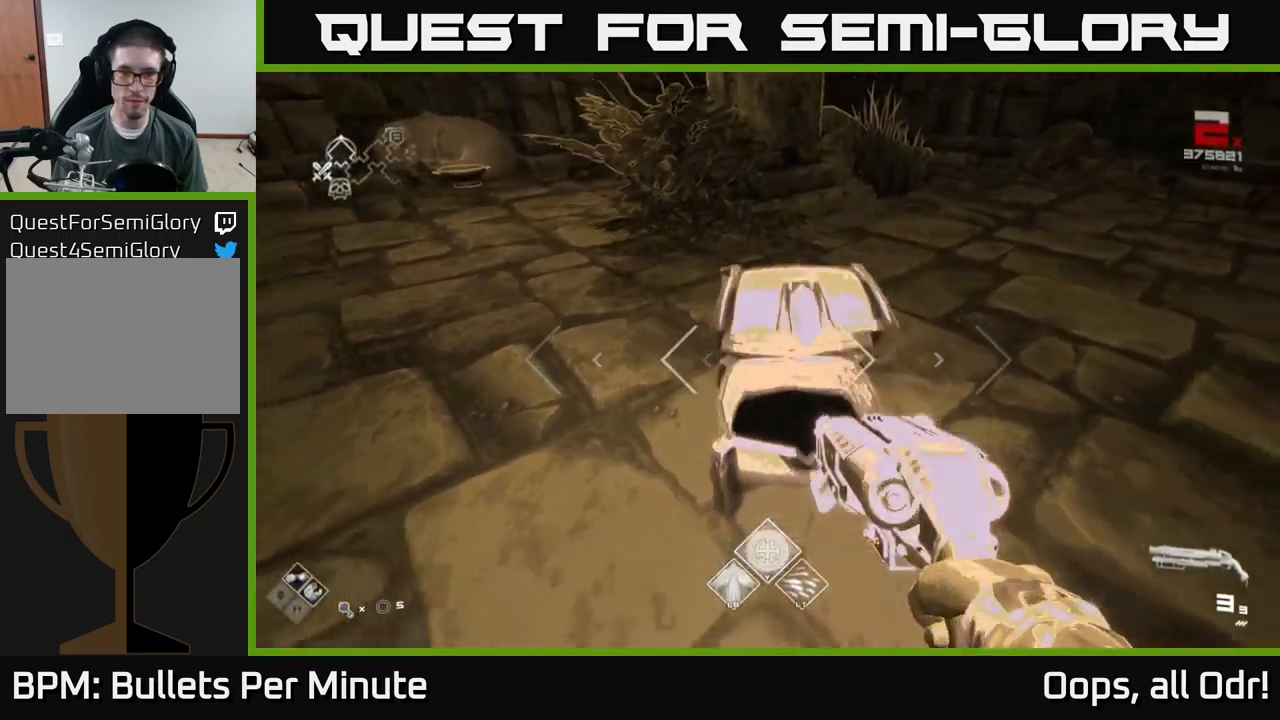
{"buttons": [], "left_stick": "right", "right_stick": "right", "events": [[34, "left_stick", "center"], [184, "left_stick", "up"], [184, "right_stick", "right"], [500, "left_stick", "right"]]}
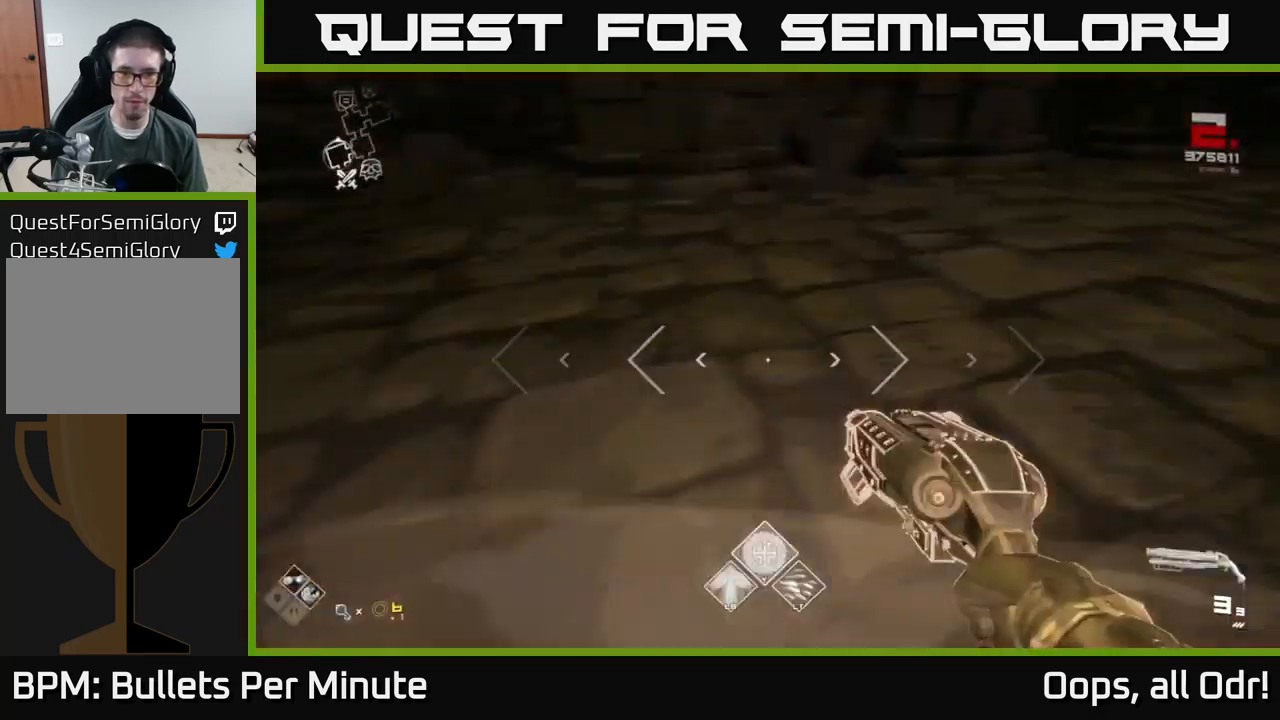
{"buttons": ["L1"], "left_stick": "up", "right_stick": "center", "events": [[217, "left_stick", "up-right"], [334, "left_stick", "up"], [384, "right_stick", "center"], [467, "L1", "down"]]}
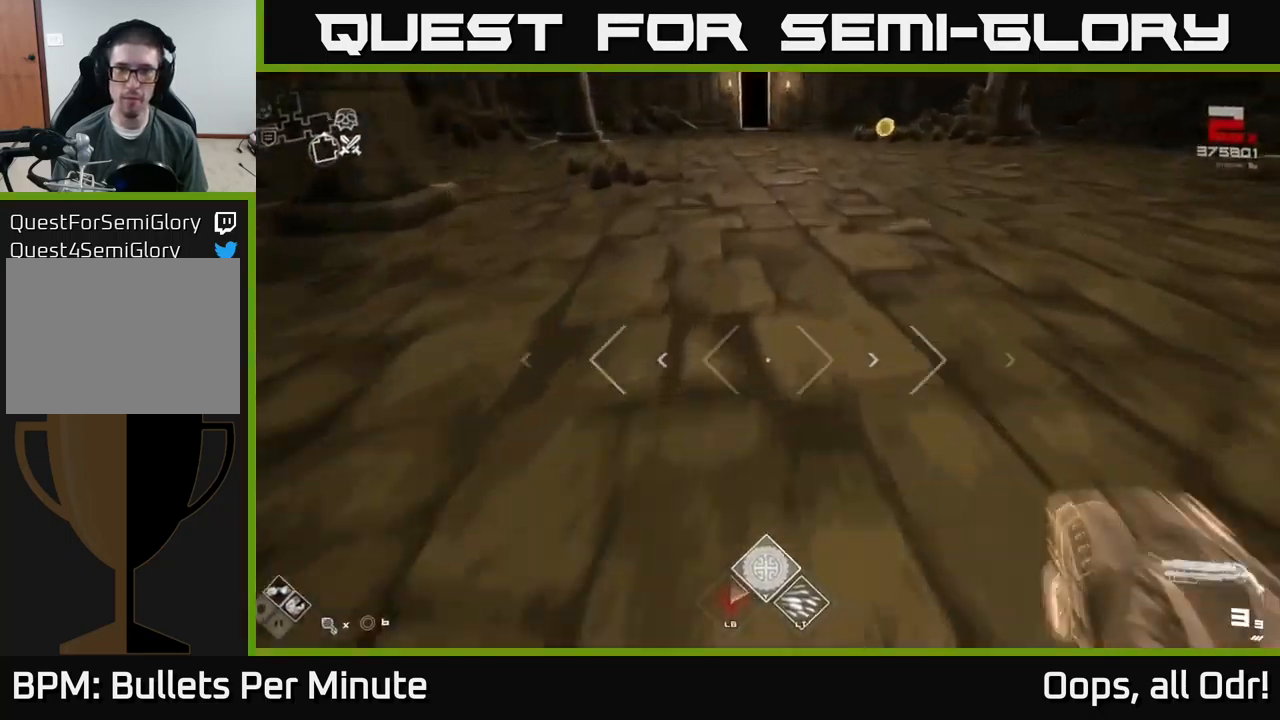
{"buttons": ["L1"], "left_stick": "up", "right_stick": "center", "events": [[100, "right_stick", "up-right"], [267, "right_stick", "center"]]}
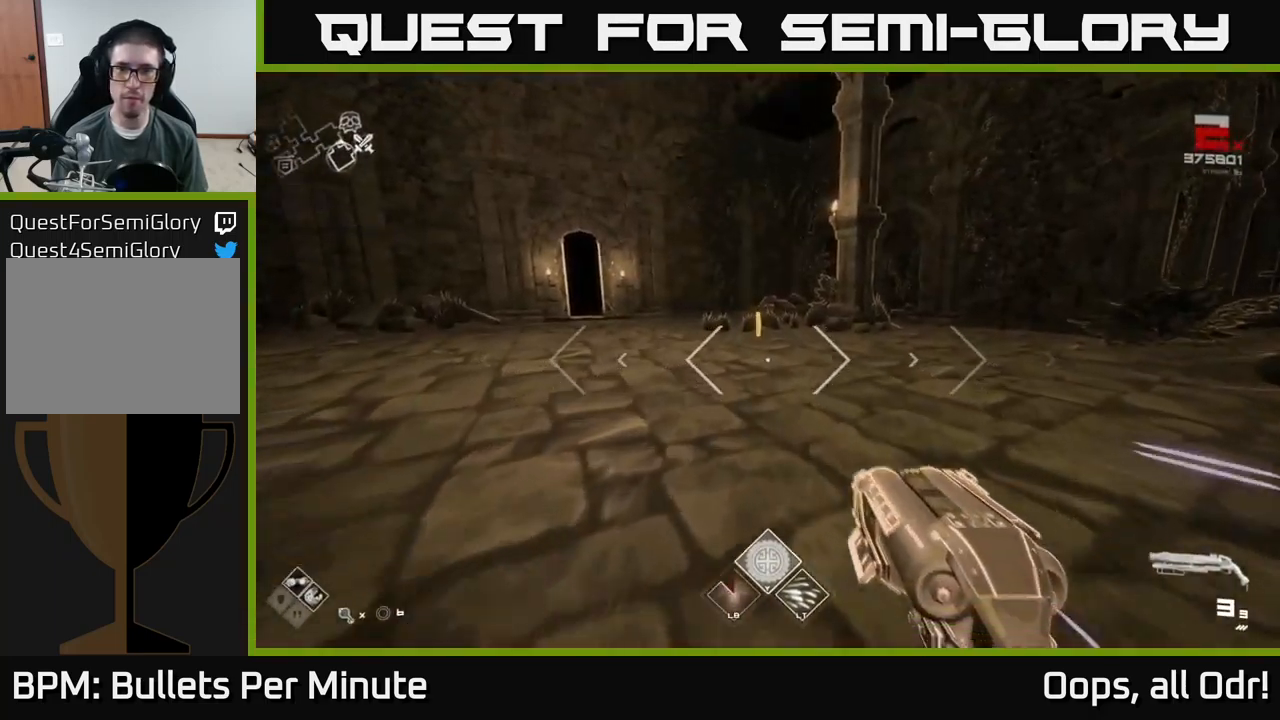
{"buttons": ["L1"], "left_stick": "up", "right_stick": "left", "events": [[484, "right_stick", "left"]]}
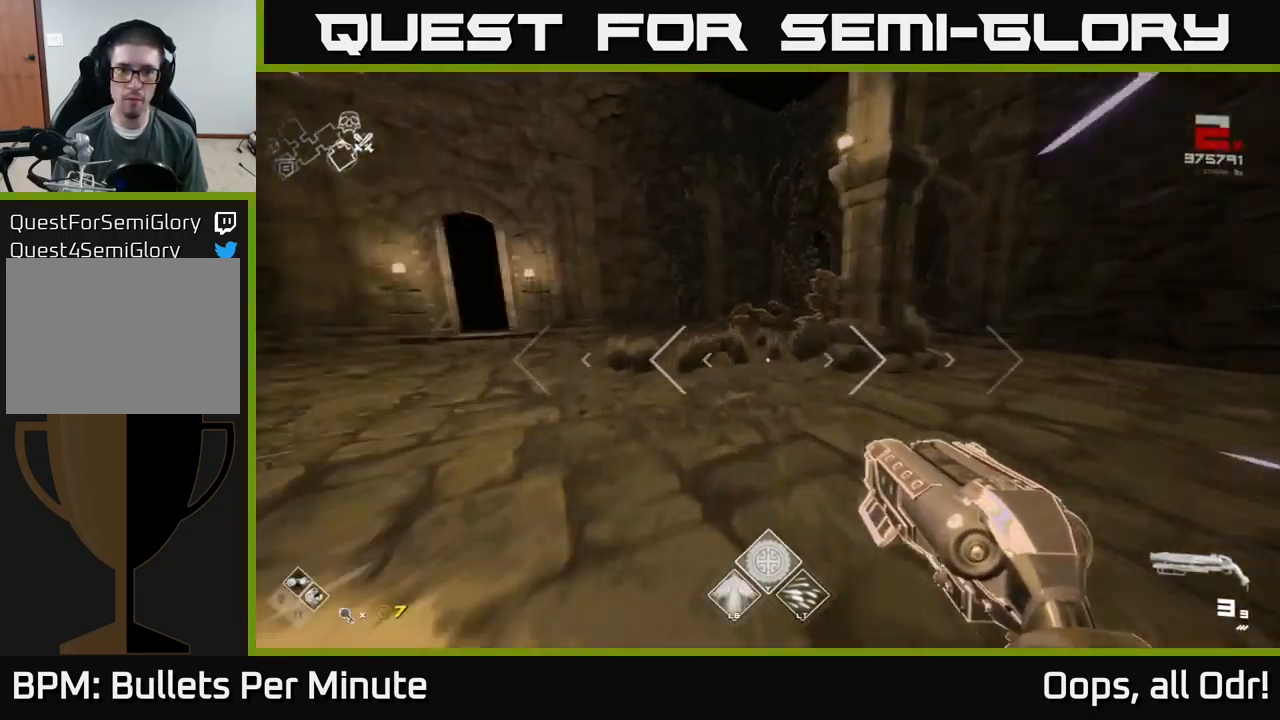
{"buttons": [], "left_stick": "up-right", "right_stick": "right", "events": [[34, "L1", "up"], [84, "left_stick", "right"], [100, "right_stick", "right"], [417, "left_stick", "up-right"]]}
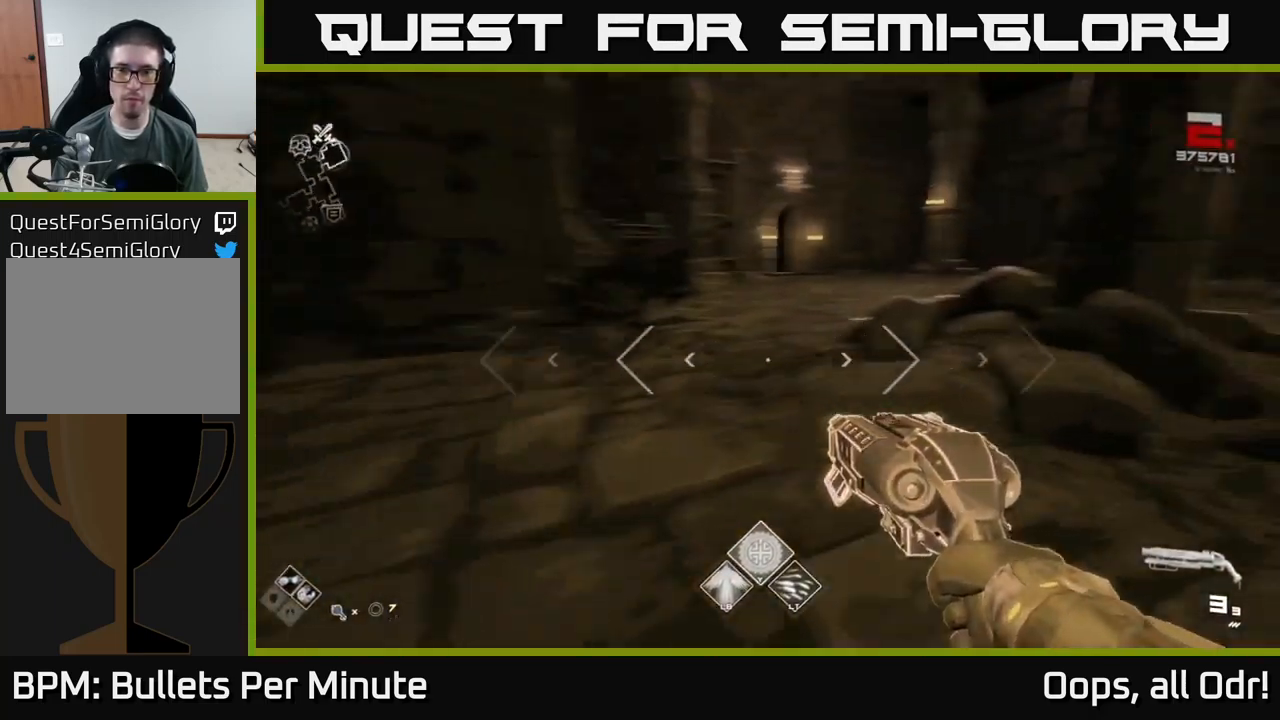
{"buttons": [], "left_stick": "up-right", "right_stick": "center", "events": [[34, "right_stick", "center"], [200, "A", "down"], [267, "A", "up"]]}
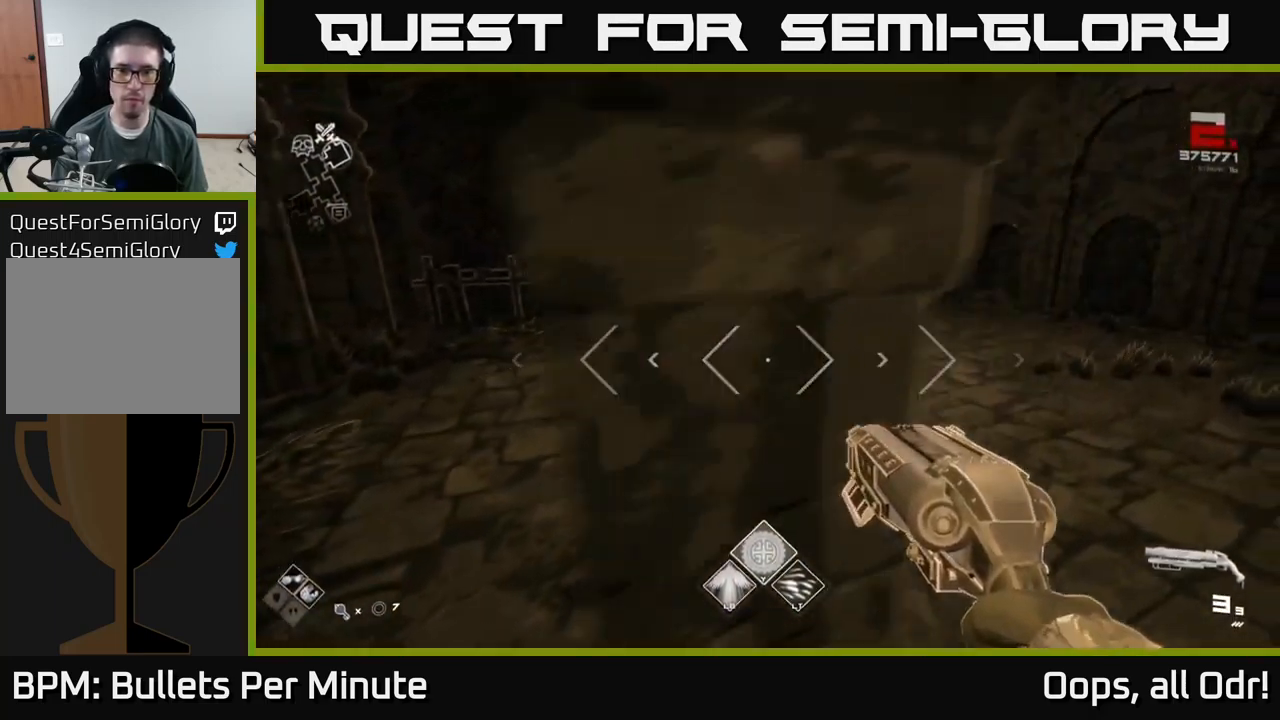
{"buttons": [], "left_stick": "down-right", "right_stick": "right", "events": [[417, "right_stick", "right"], [500, "left_stick", "down-right"]]}
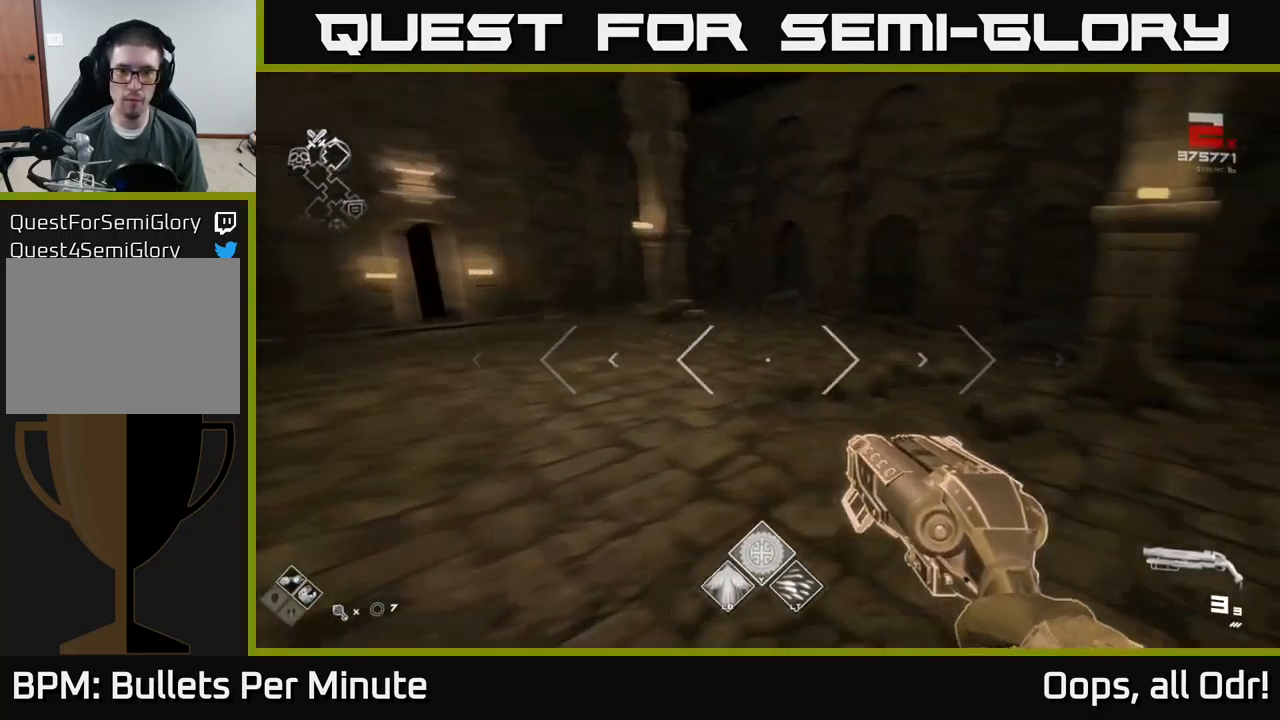
{"buttons": [], "left_stick": "right", "right_stick": "right", "events": [[217, "left_stick", "right"], [284, "right_stick", "center"], [417, "right_stick", "right"]]}
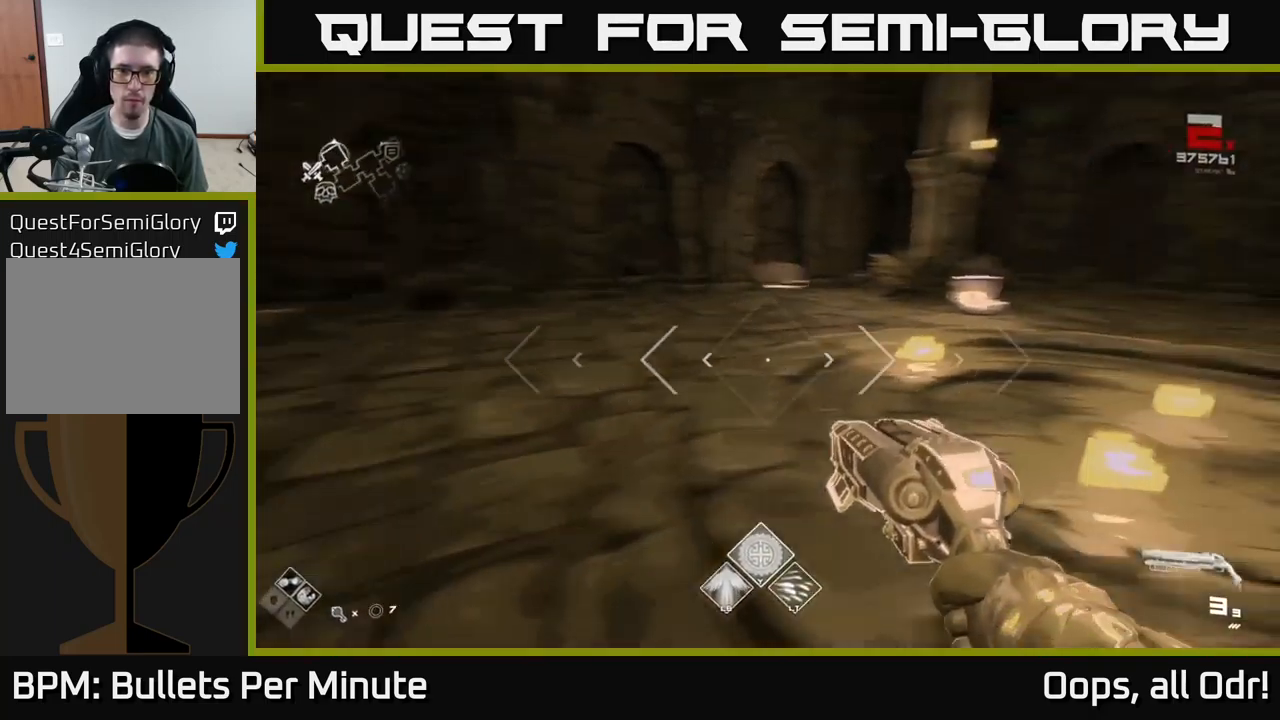
{"buttons": [], "left_stick": "up", "right_stick": "center", "events": [[67, "right_stick", "center"], [84, "left_stick", "center"], [301, "left_stick", "up"], [417, "right_stick", "left"], [501, "right_stick", "center"]]}
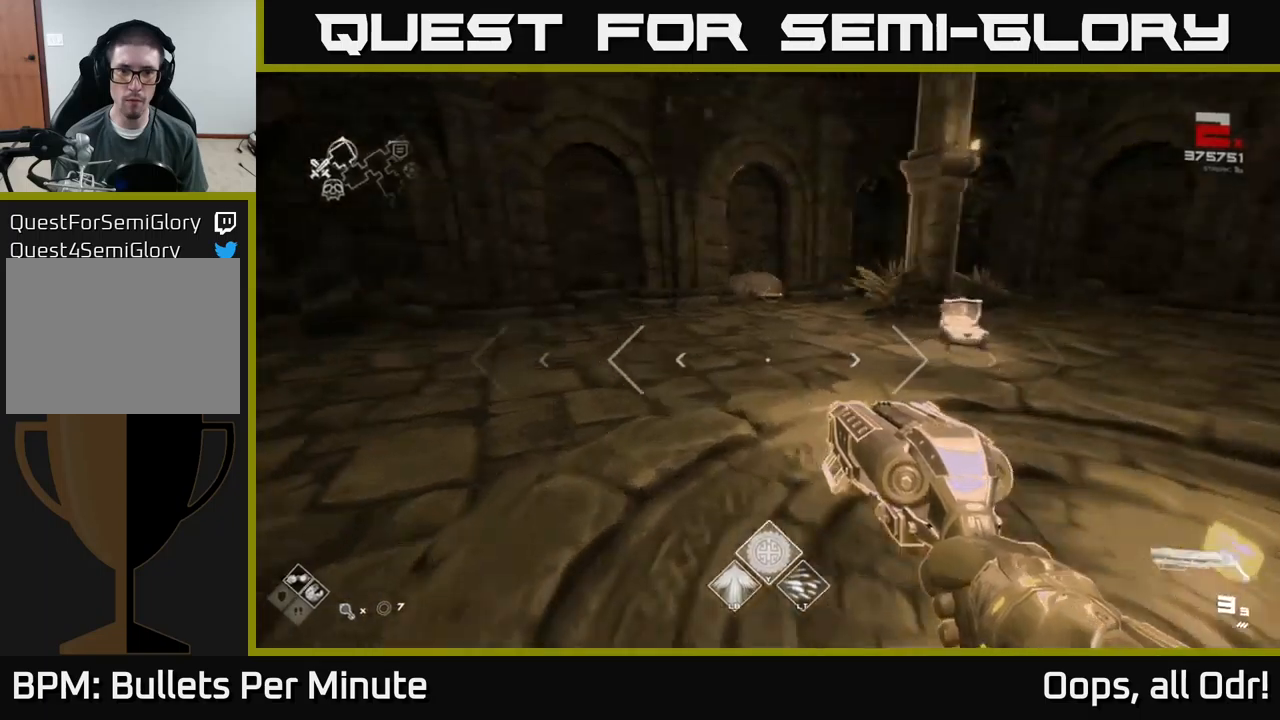
{"buttons": ["L1"], "left_stick": "up", "right_stick": "center", "events": [[150, "L1", "down"]]}
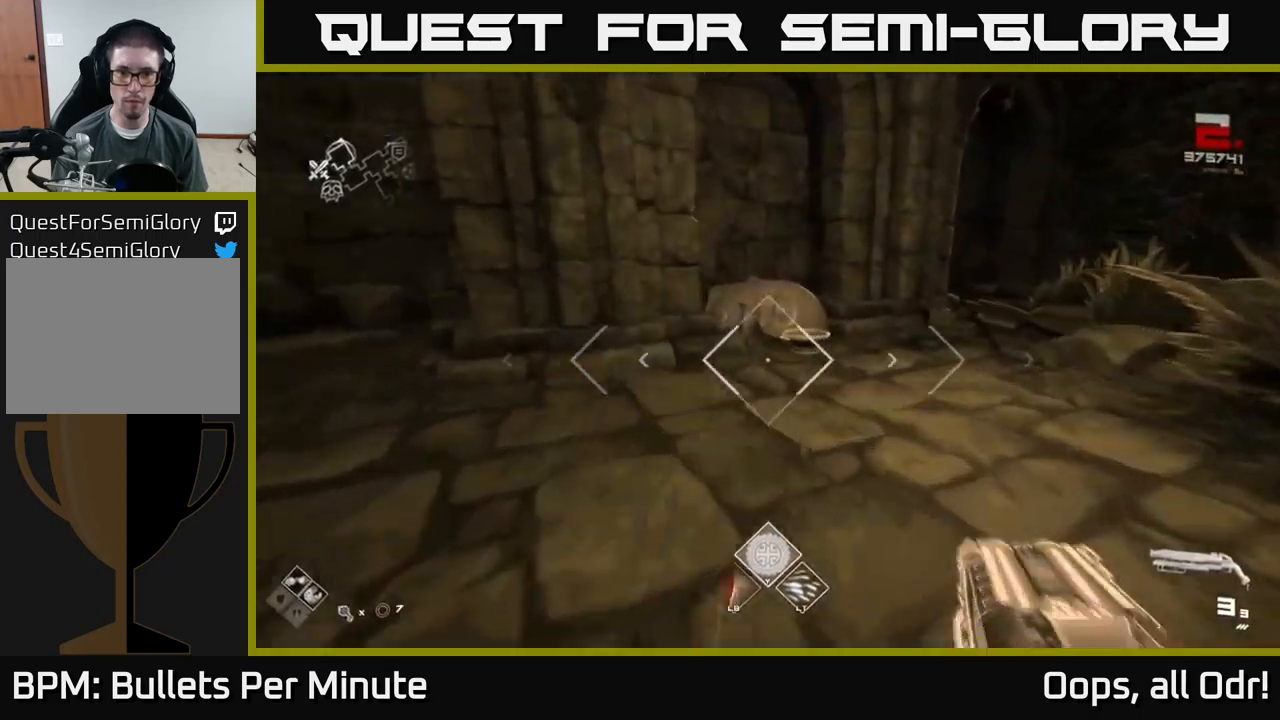
{"buttons": [], "left_stick": "down-right", "right_stick": "center", "events": [[133, "right_stick", "down-right"], [200, "right_stick", "center"], [366, "L1", "up"], [383, "X", "down"], [450, "left_stick", "center"], [500, "X", "up"], [500, "left_stick", "down-right"]]}
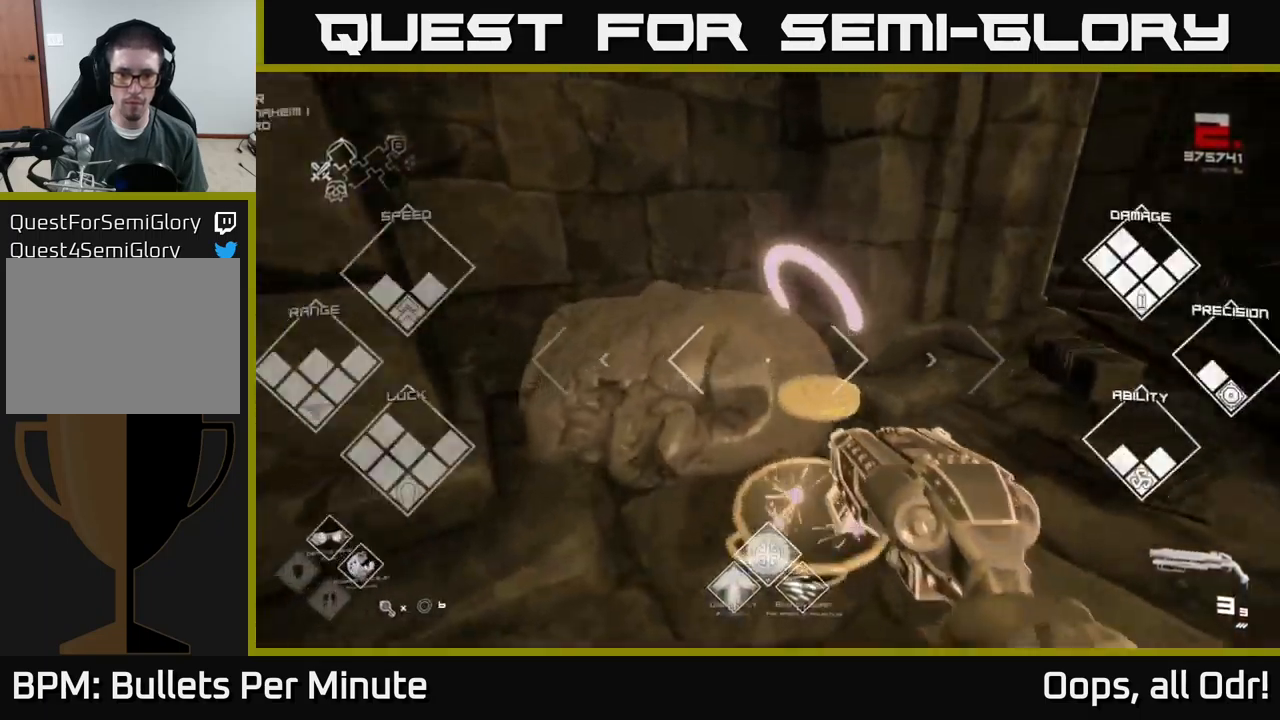
{"buttons": [], "left_stick": "right", "right_stick": "right", "events": [[133, "right_stick", "right"], [350, "left_stick", "right"]]}
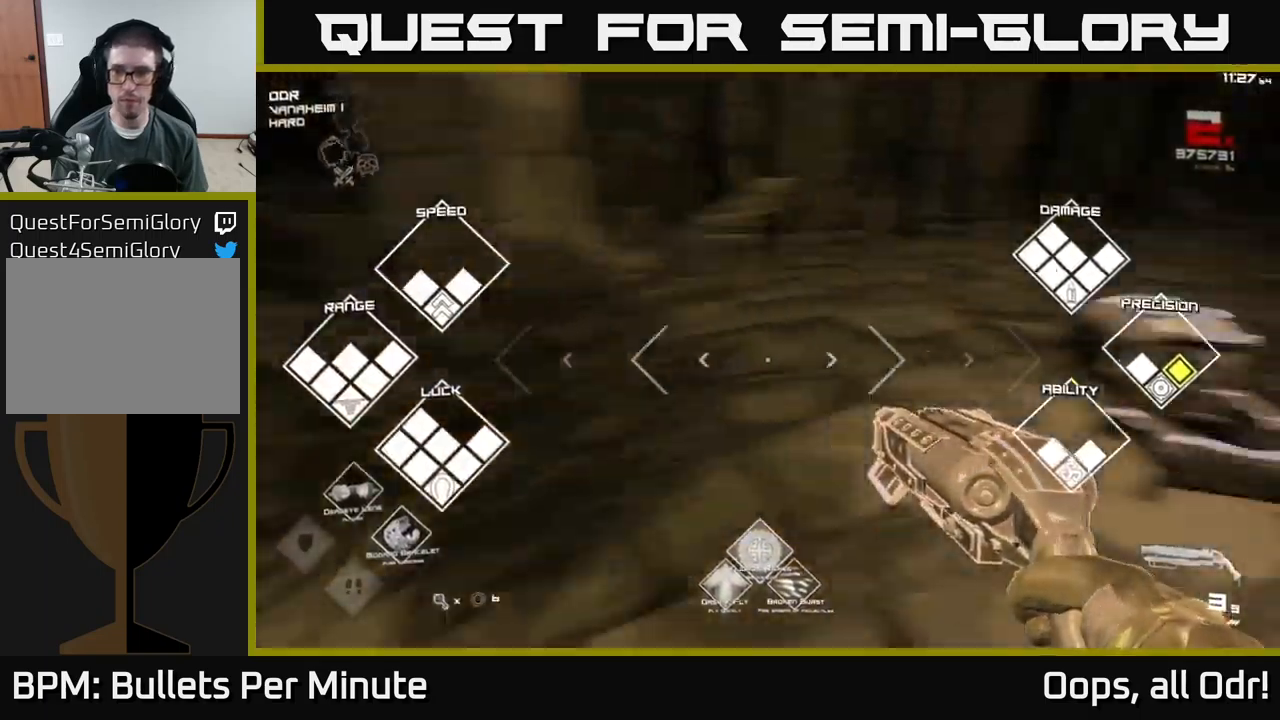
{"buttons": ["L1"], "left_stick": "up", "right_stick": "center", "events": [[33, "left_stick", "up-right"], [200, "left_stick", "up"], [233, "L1", "down"], [333, "right_stick", "center"]]}
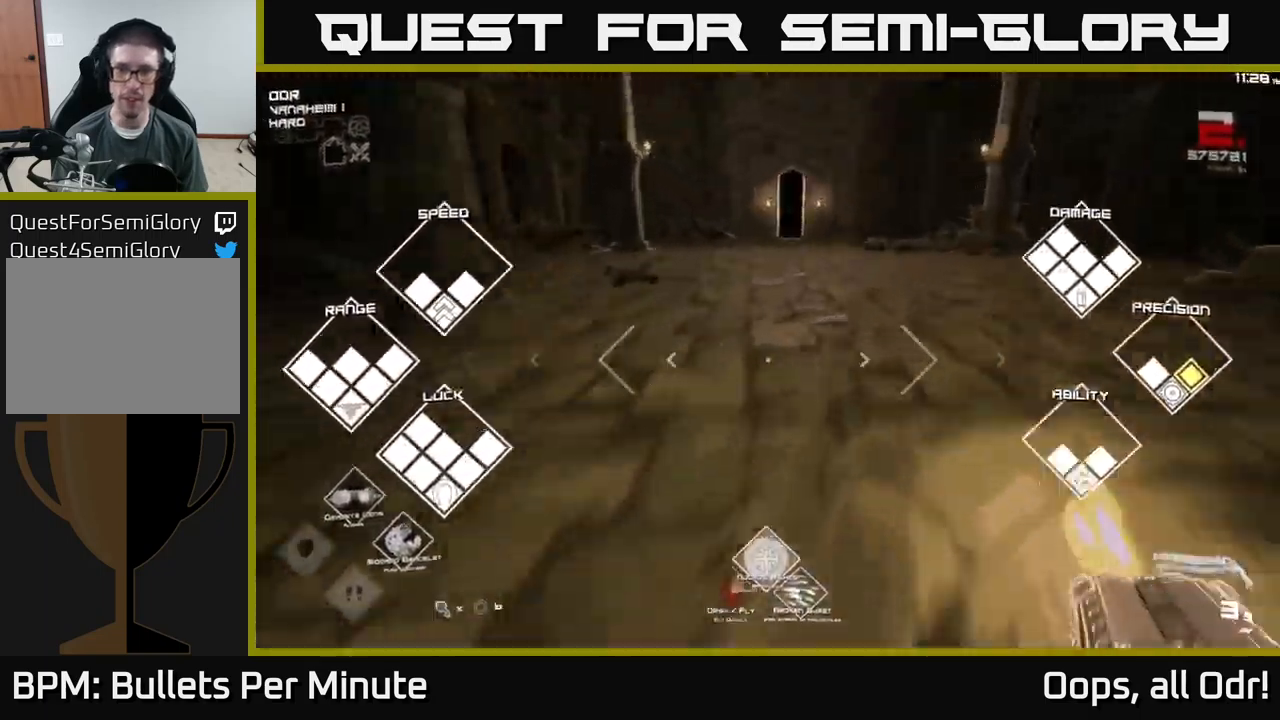
{"buttons": ["L1"], "left_stick": "up", "right_stick": "center", "events": []}
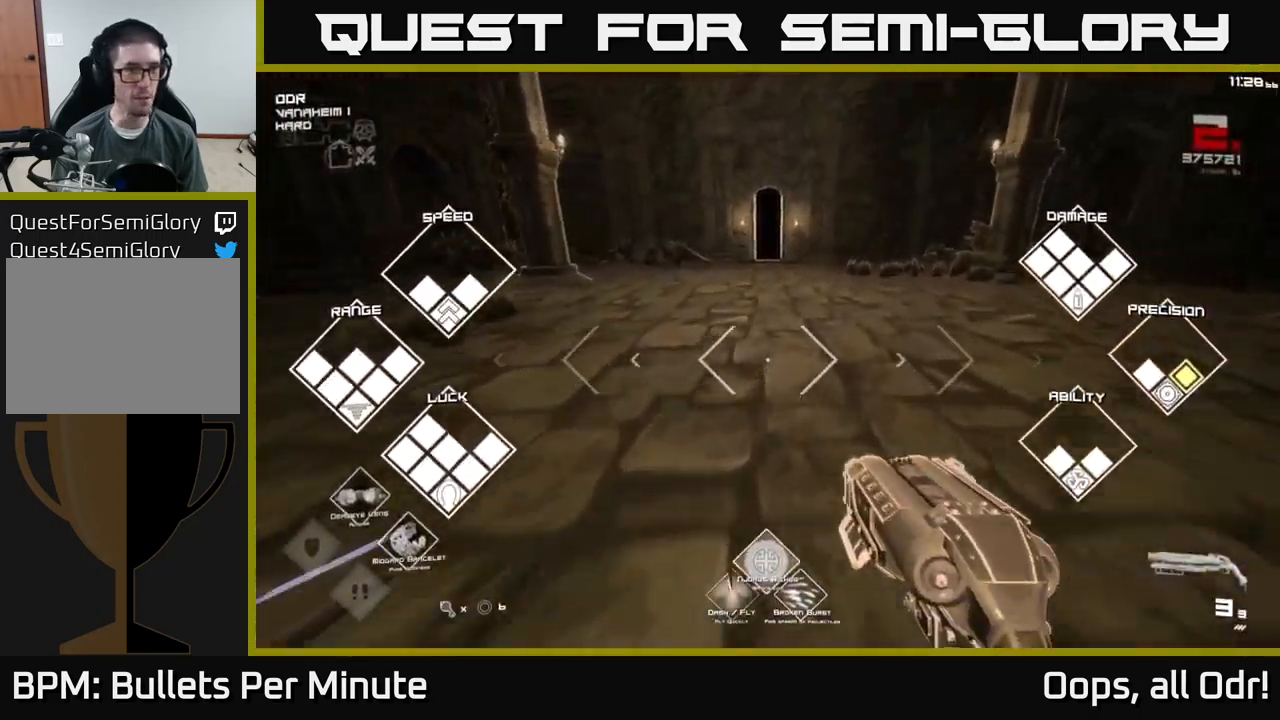
{"buttons": ["L1"], "left_stick": "up", "right_stick": "center", "events": [[266, "right_stick", "up-left"], [333, "right_stick", "center"]]}
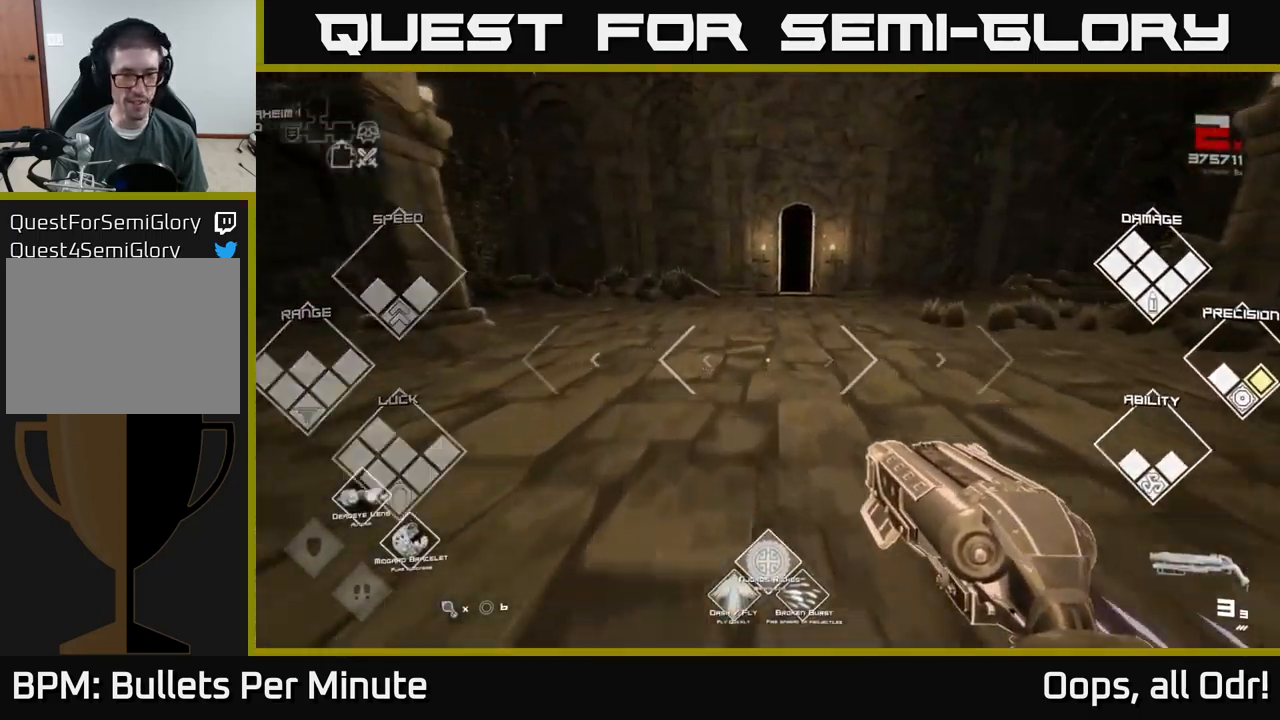
{"buttons": ["L1"], "left_stick": "up", "right_stick": "right", "events": [[416, "right_stick", "right"]]}
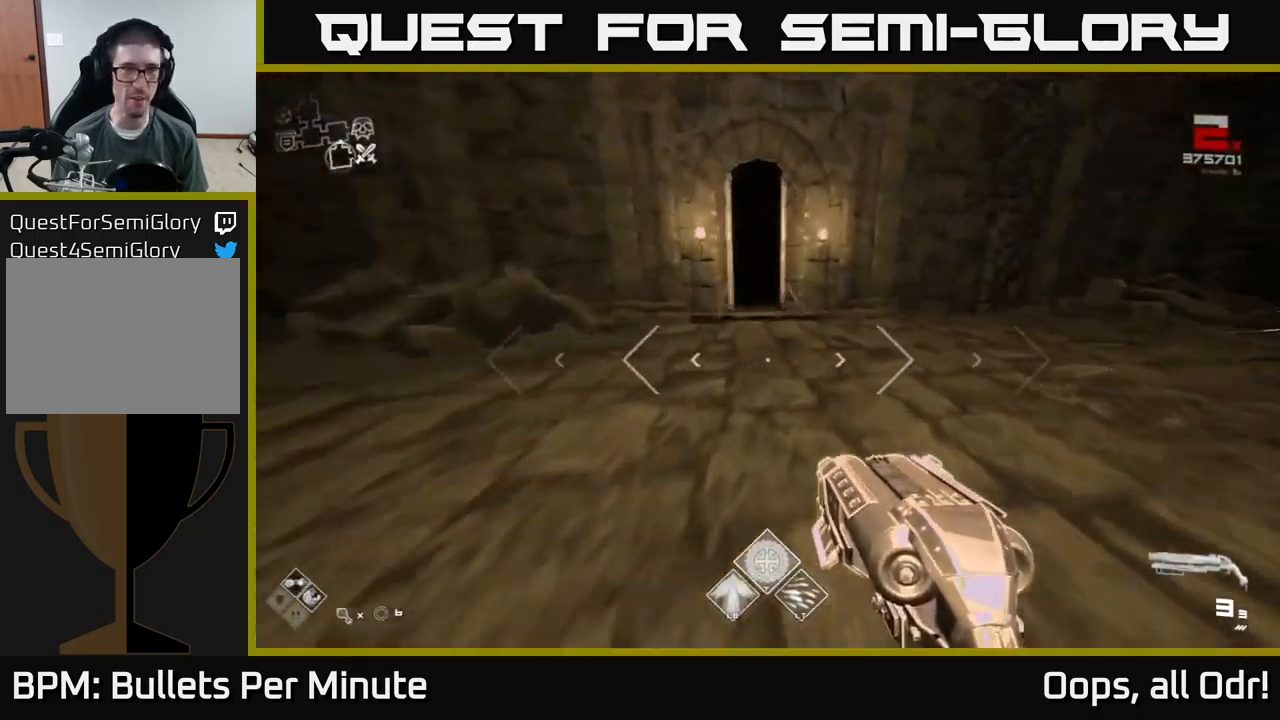
{"buttons": ["L1"], "left_stick": "up", "right_stick": "center", "events": [[16, "right_stick", "center"], [250, "right_stick", "left"], [350, "right_stick", "center"]]}
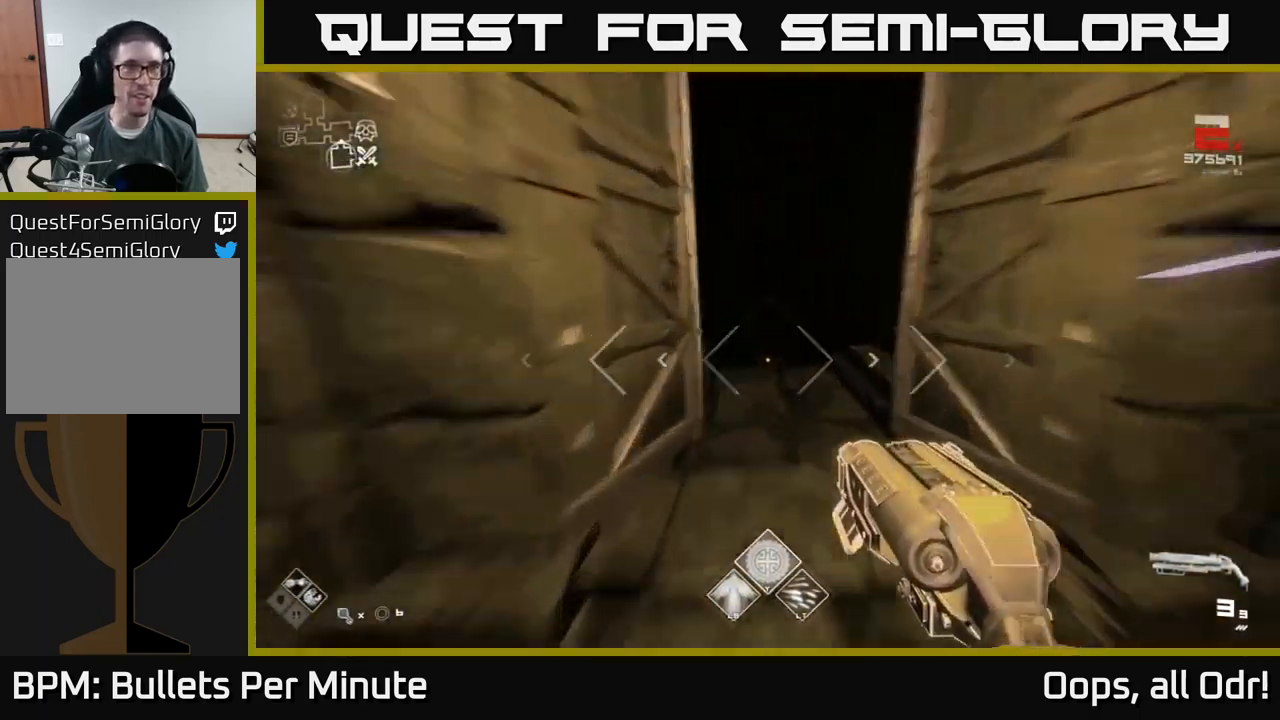
{"buttons": ["L1"], "left_stick": "up", "right_stick": "right", "events": [[483, "right_stick", "right"]]}
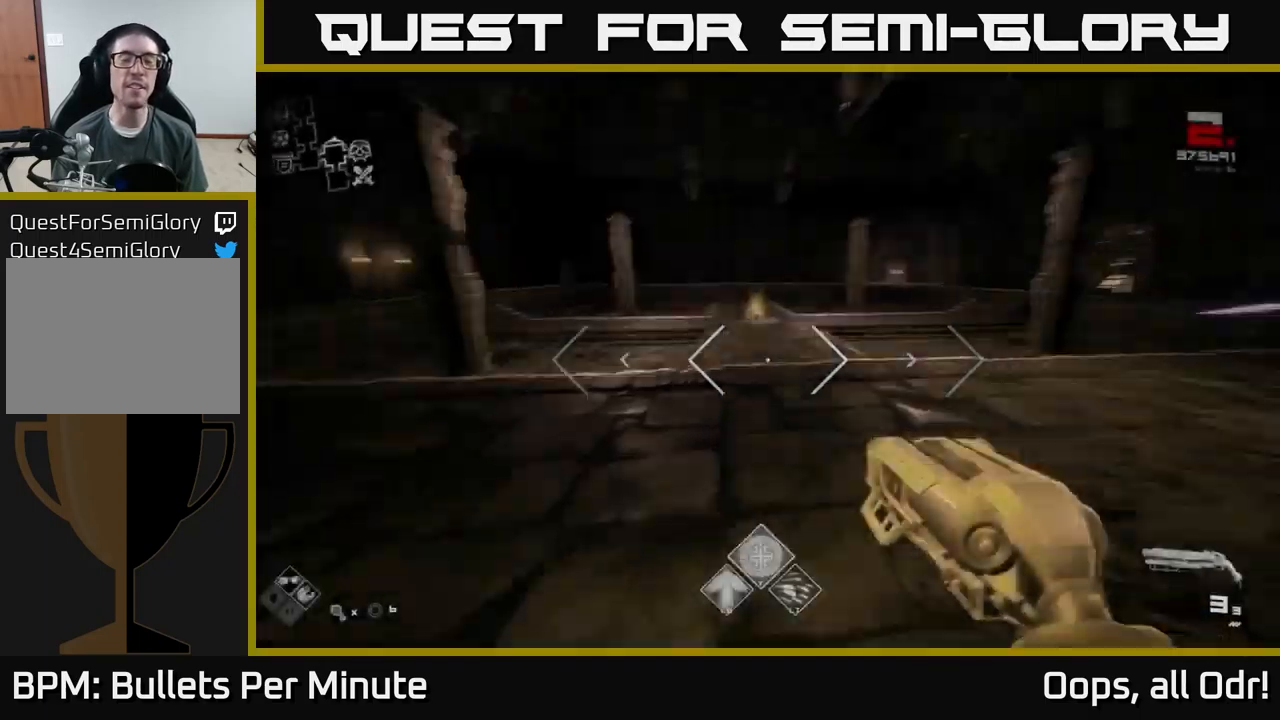
{"buttons": ["L1"], "left_stick": "up", "right_stick": "right", "events": [[116, "right_stick", "center"], [383, "right_stick", "right"]]}
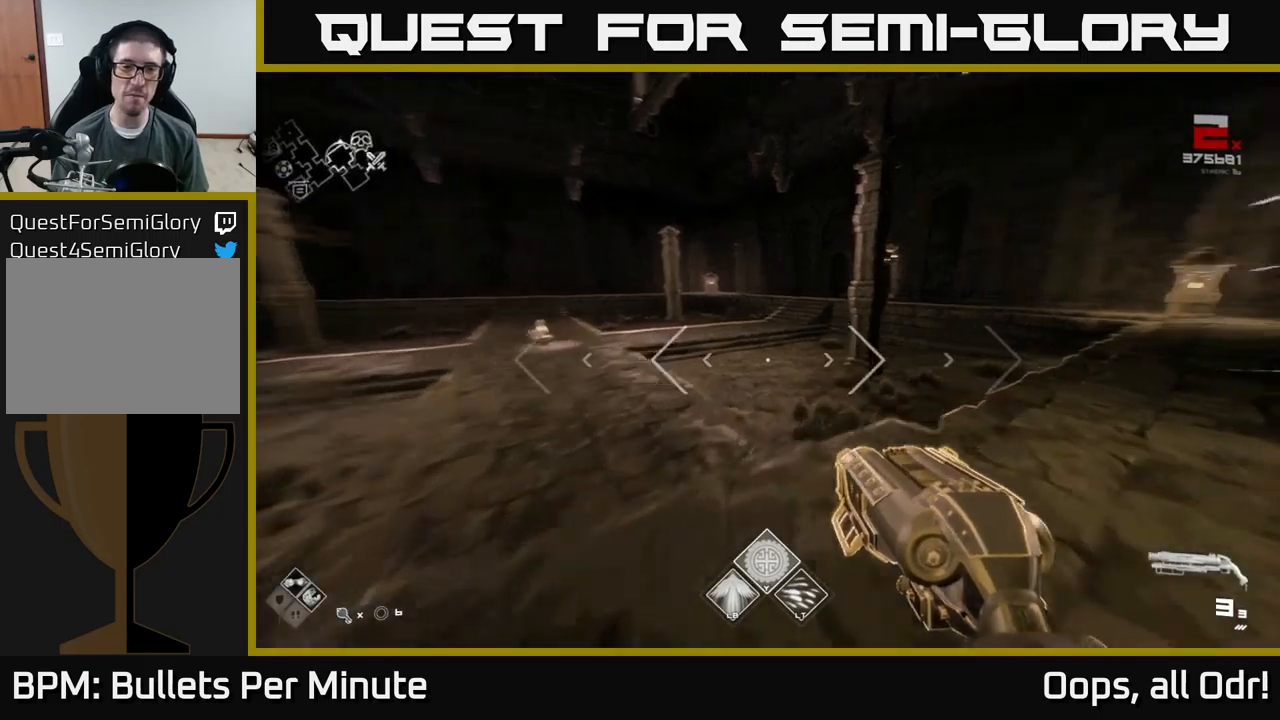
{"buttons": ["L1"], "left_stick": "up", "right_stick": "center", "events": [[67, "right_stick", "center"]]}